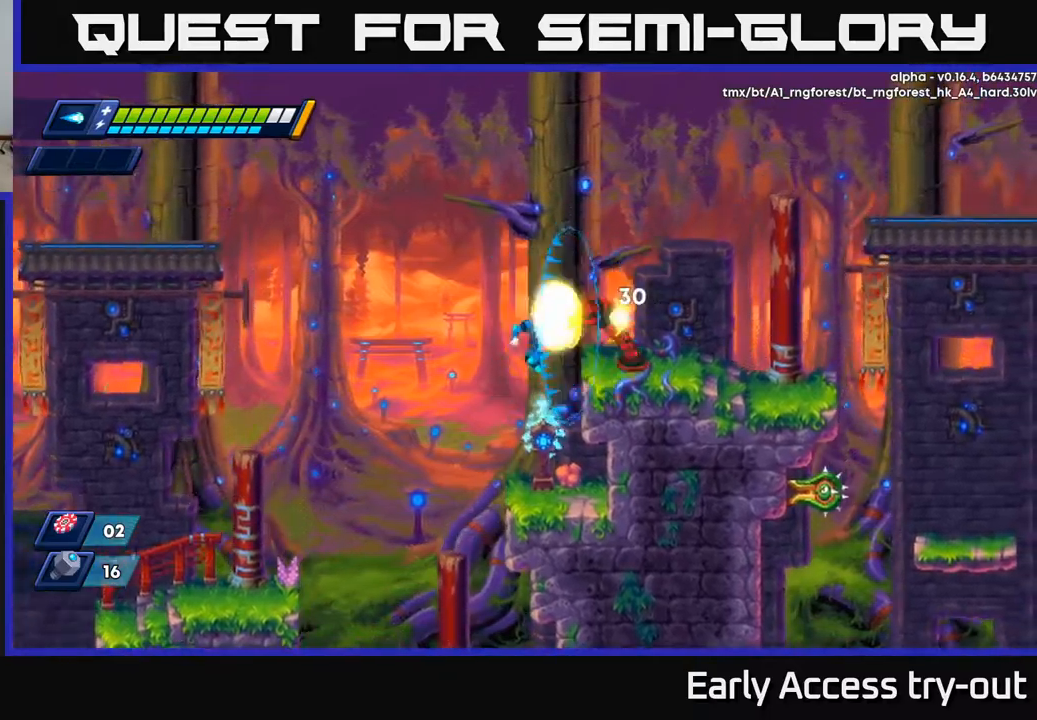
Gameplay with a controller (Xbox layout); each line is a JSON object with the inputs held at the frame after it. "events" lists button and stick changes between this image and that frame as [ms after this image, input, new state], when the widget could be followed in between.
{"buttons": [], "left_stick": "center", "right_stick": "center", "events": [[50, "DPAD_LEFT", "down"], [67, "X", "up"], [184, "DPAD_LEFT", "up"], [200, "DPAD_RIGHT", "down"], [400, "DPAD_RIGHT", "up"]]}
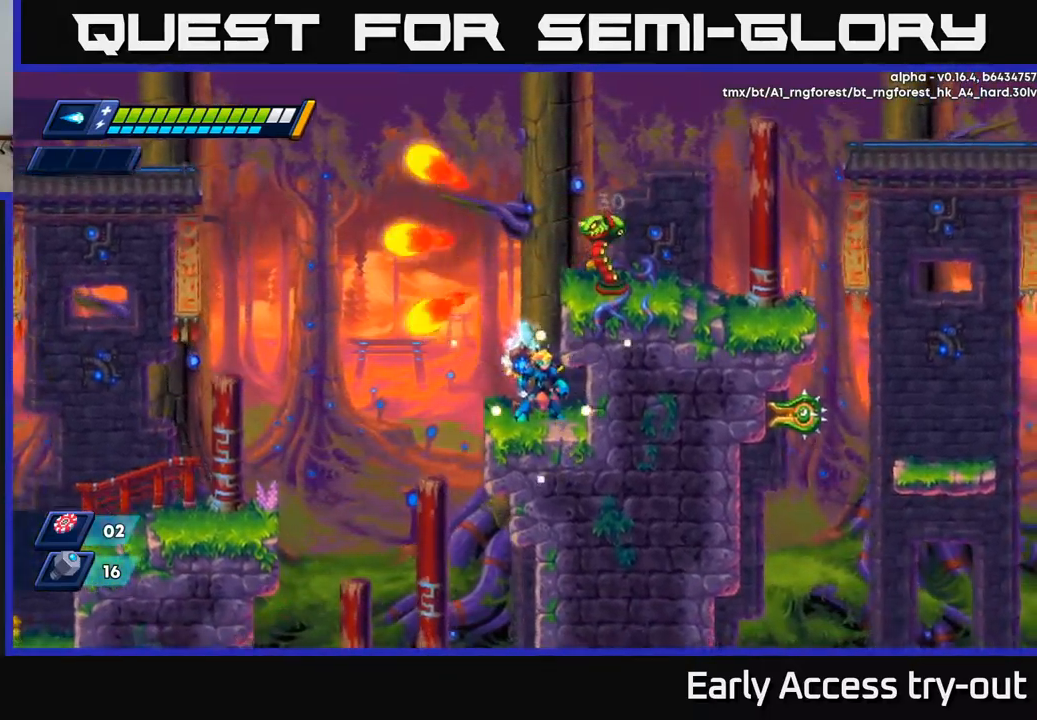
{"buttons": ["A"], "left_stick": "center", "right_stick": "center", "events": [[134, "DPAD_LEFT", "down"], [284, "DPAD_LEFT", "up"], [334, "DPAD_RIGHT", "down"], [384, "DPAD_RIGHT", "up"], [400, "A", "down"]]}
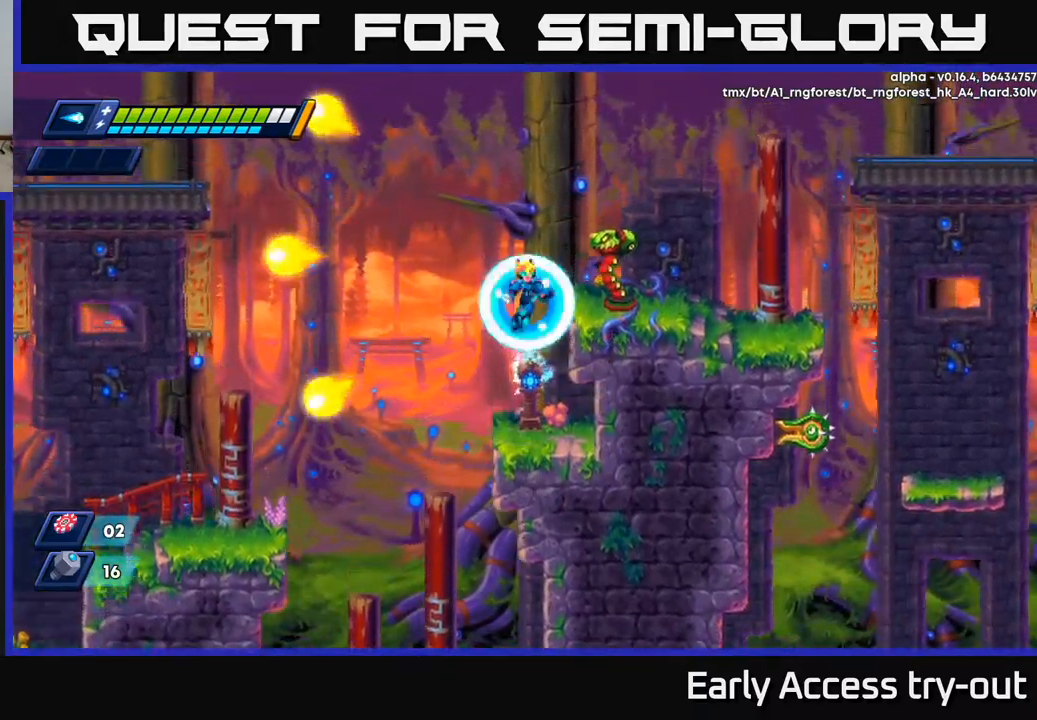
{"buttons": [], "left_stick": "center", "right_stick": "center", "events": [[100, "X", "down"], [200, "A", "up"], [200, "X", "up"], [250, "X", "down"], [317, "X", "up"], [367, "X", "down"], [450, "X", "up"]]}
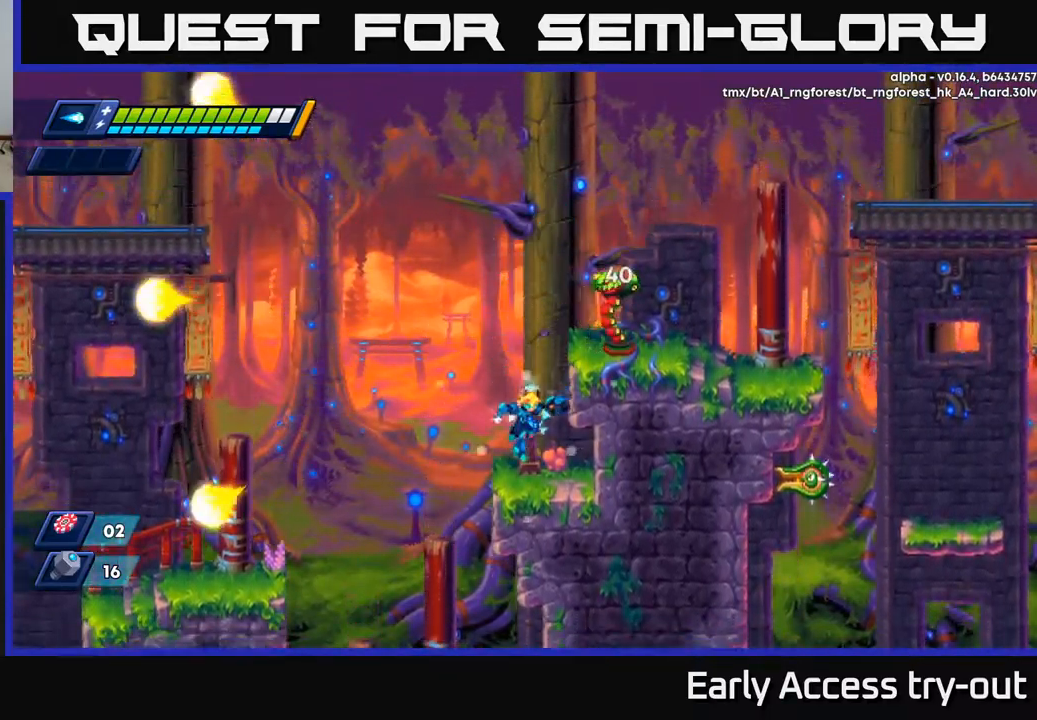
{"buttons": [], "left_stick": "center", "right_stick": "center", "events": [[134, "A", "down"], [317, "X", "down"], [350, "A", "up"], [384, "X", "up"], [434, "X", "down"], [500, "X", "up"]]}
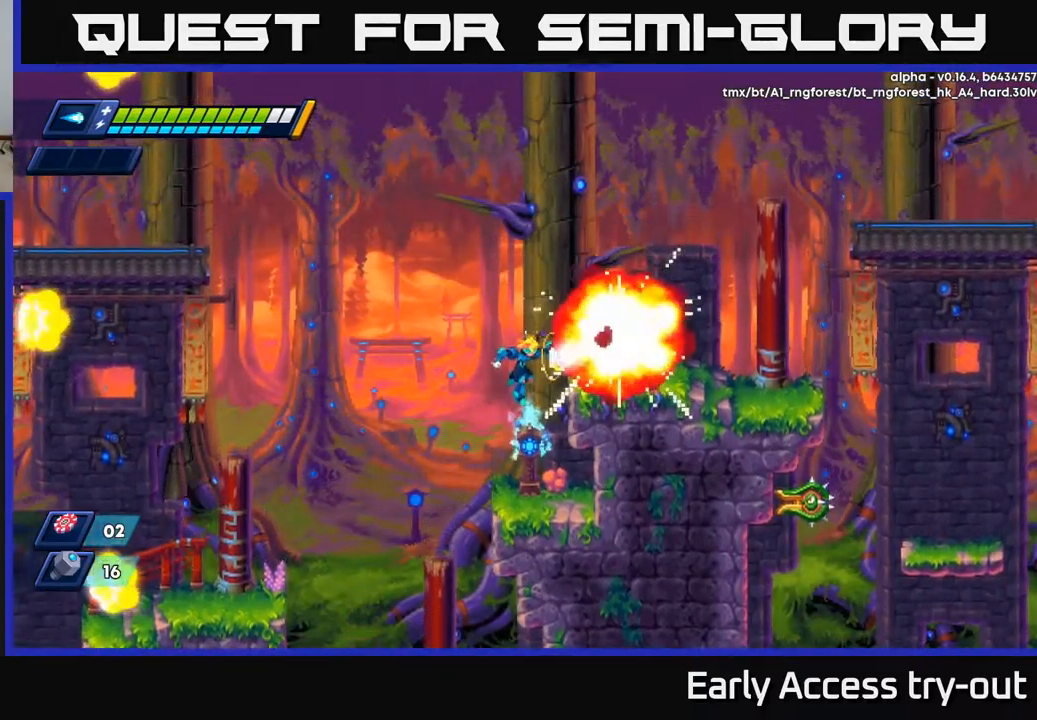
{"buttons": ["A", "R2", "DPAD_RIGHT"], "left_stick": "center", "right_stick": "center", "events": [[50, "X", "down"], [117, "X", "up"], [267, "A", "down"], [300, "R2", "down"], [434, "DPAD_RIGHT", "down"]]}
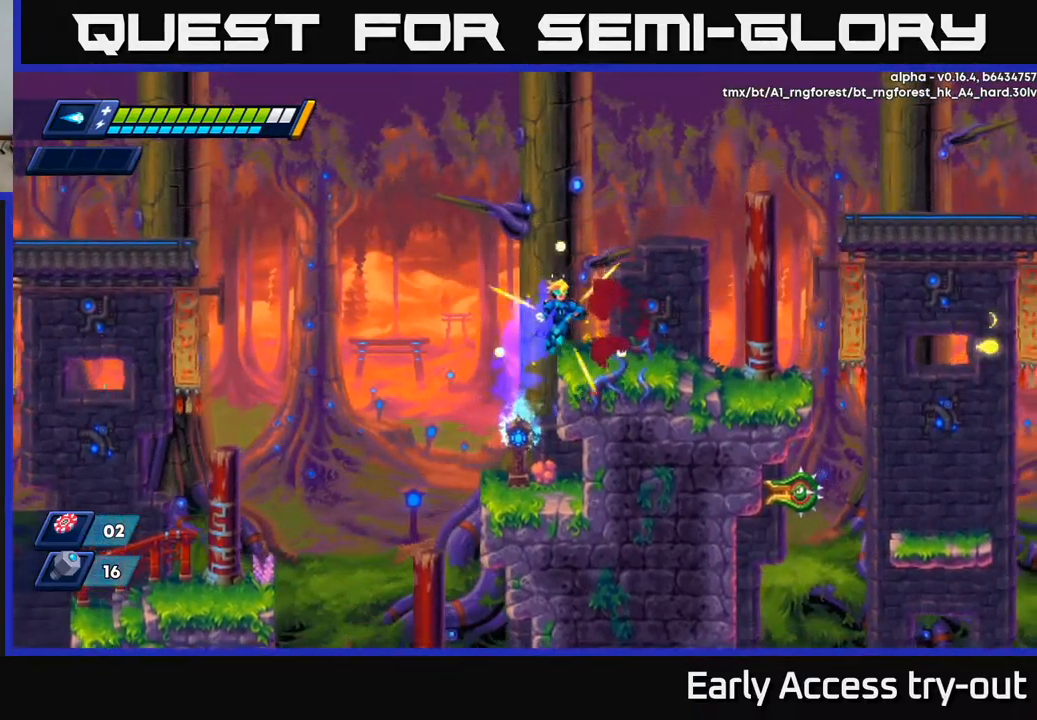
{"buttons": ["R2", "DPAD_RIGHT"], "left_stick": "center", "right_stick": "center", "events": [[100, "A", "up"], [117, "R2", "up"], [284, "R2", "down"], [400, "R2", "up"], [484, "R2", "down"]]}
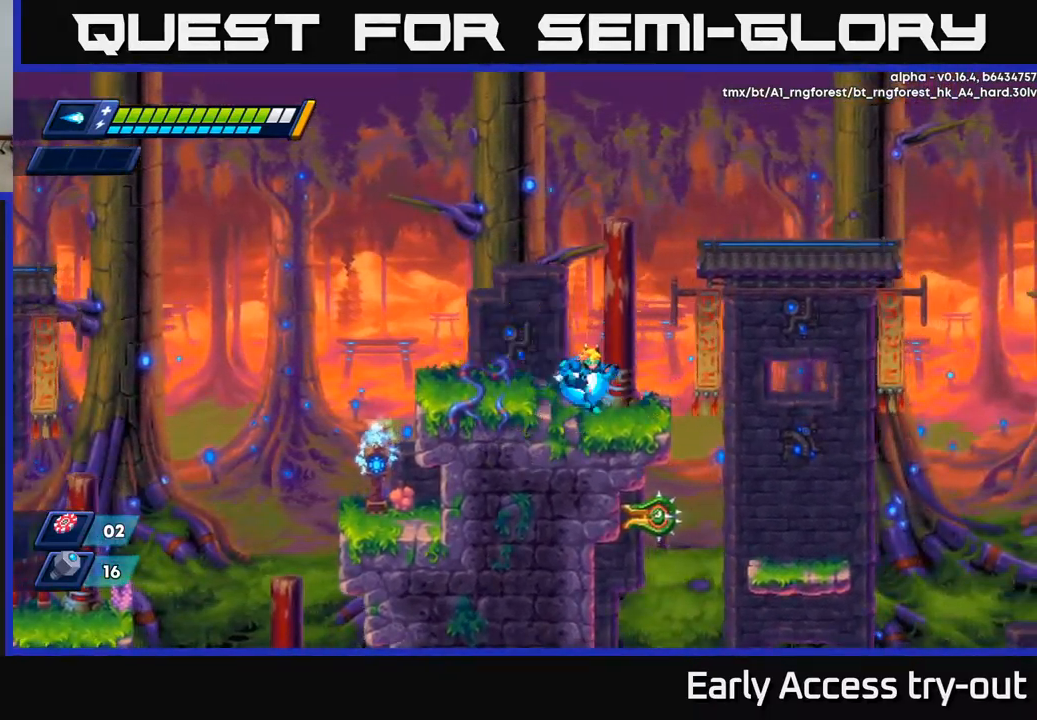
{"buttons": ["DPAD_RIGHT"], "left_stick": "center", "right_stick": "center", "events": [[117, "A", "down"], [200, "A", "up"], [217, "R2", "up"]]}
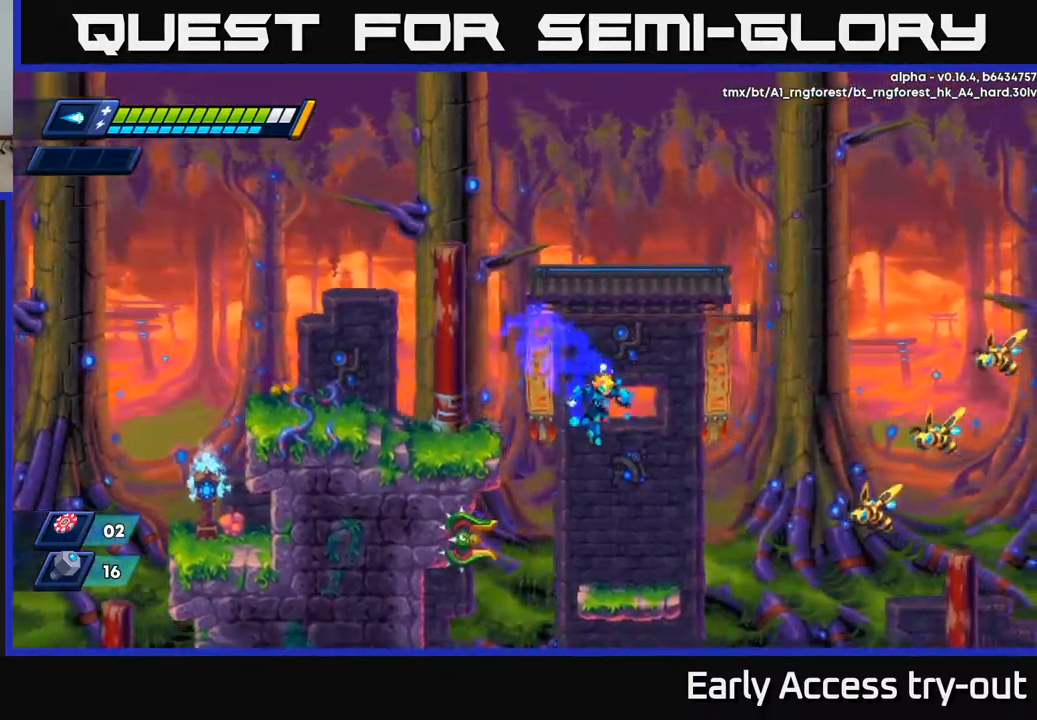
{"buttons": [], "left_stick": "center", "right_stick": "center", "events": [[134, "DPAD_RIGHT", "up"], [200, "DPAD_LEFT", "down"], [250, "DPAD_LEFT", "up"], [300, "X", "down"], [350, "X", "up"], [417, "X", "down"], [450, "X", "up"]]}
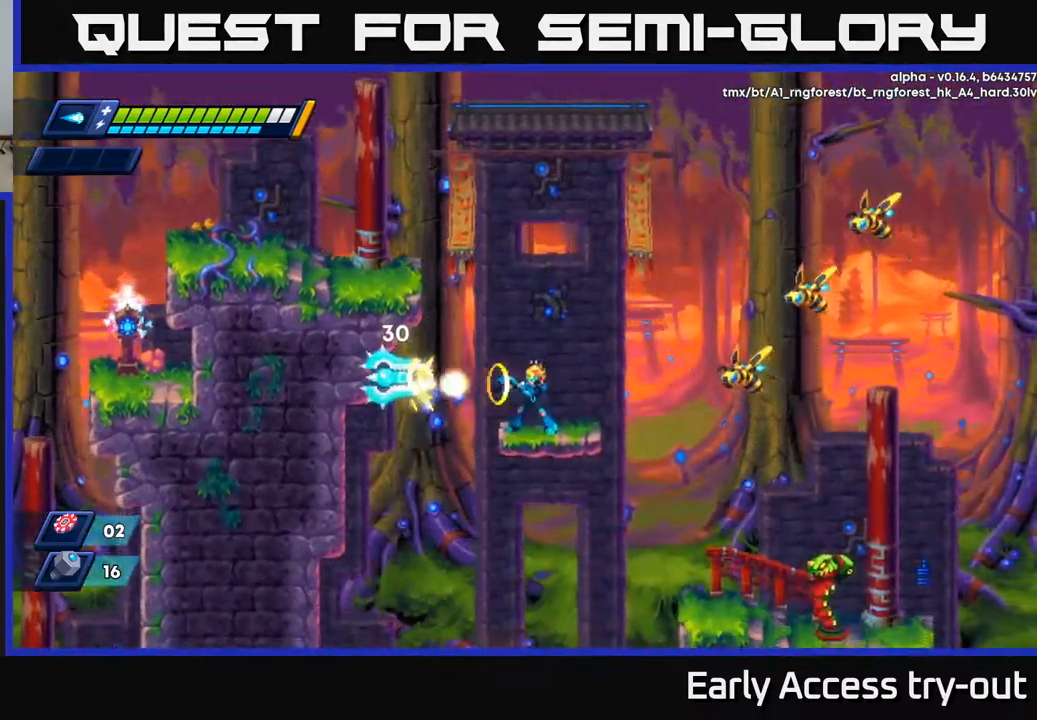
{"buttons": ["A", "R2", "DPAD_LEFT"], "left_stick": "center", "right_stick": "center", "events": [[17, "X", "down"], [67, "X", "up"], [100, "X", "down"], [167, "A", "down"], [200, "R2", "down"], [200, "X", "up"], [234, "DPAD_LEFT", "down"]]}
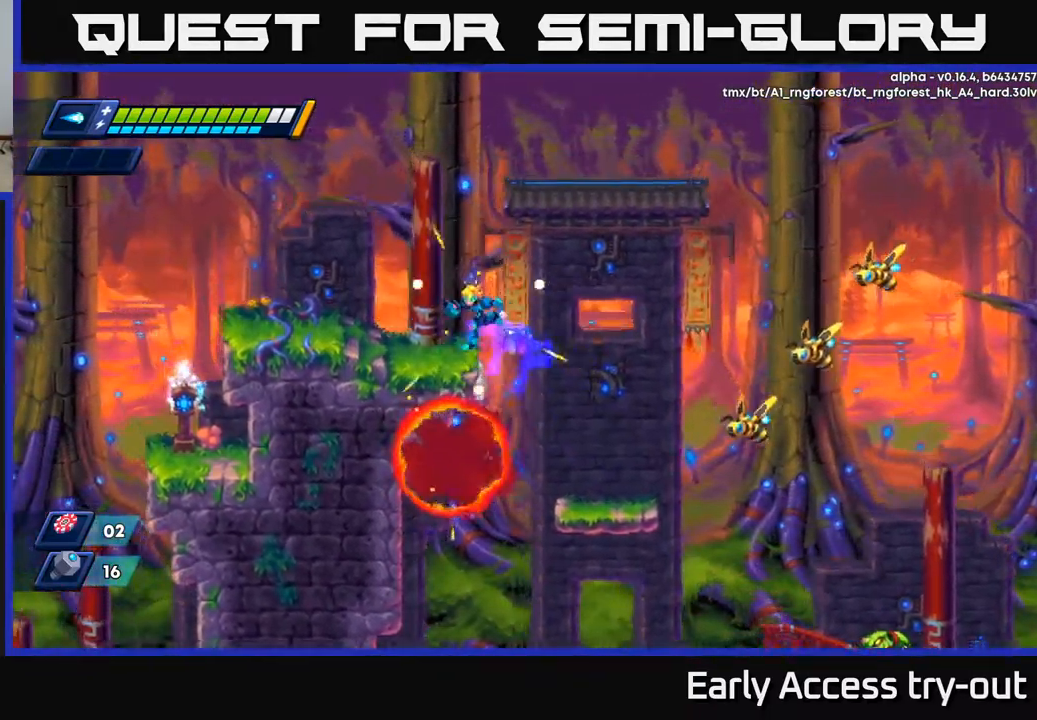
{"buttons": ["DPAD_RIGHT"], "left_stick": "center", "right_stick": "center", "events": [[17, "A", "up"], [17, "R2", "up"], [117, "A", "down"], [217, "A", "up"], [317, "DPAD_LEFT", "up"], [484, "DPAD_RIGHT", "down"]]}
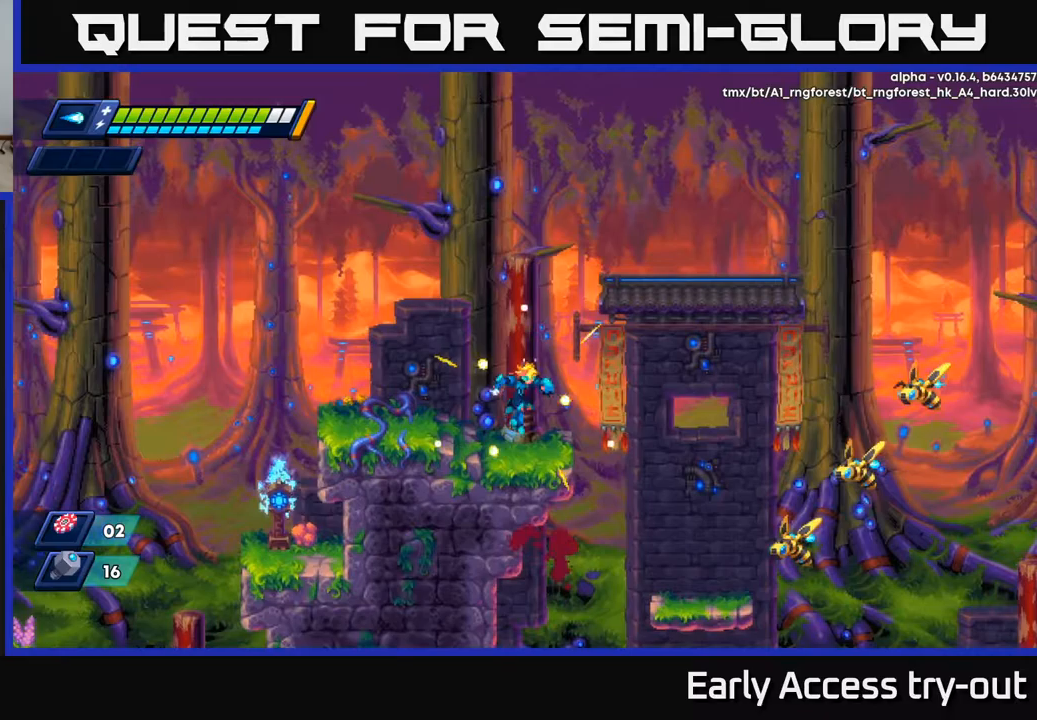
{"buttons": [], "left_stick": "center", "right_stick": "center", "events": [[83, "X", "down"], [117, "DPAD_RIGHT", "up"], [167, "X", "up"], [233, "X", "down"], [300, "X", "up"], [383, "X", "down"], [467, "X", "up"]]}
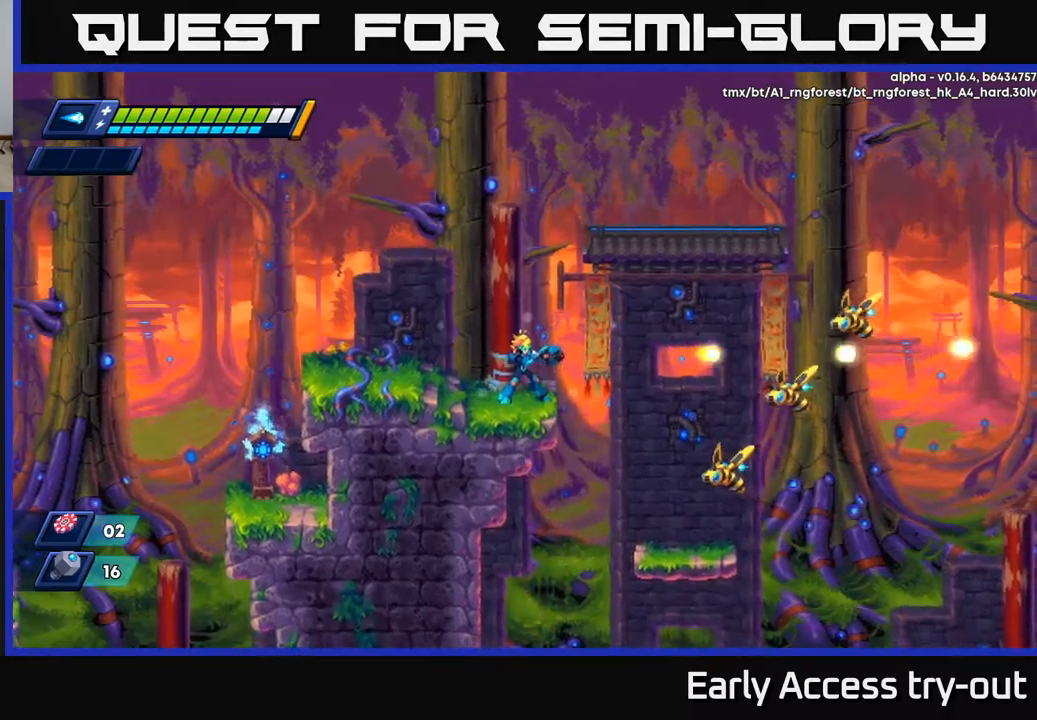
{"buttons": [], "left_stick": "center", "right_stick": "center", "events": [[50, "X", "down"], [100, "X", "up"], [183, "X", "down"], [250, "X", "up"]]}
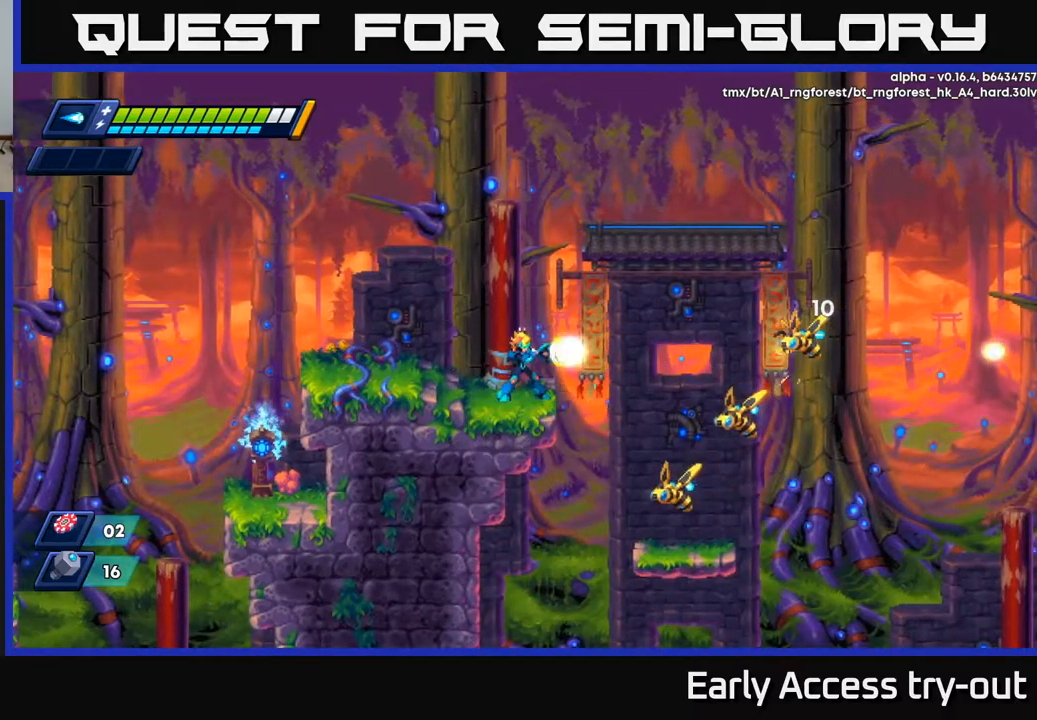
{"buttons": ["DPAD_RIGHT"], "left_stick": "center", "right_stick": "center", "events": [[50, "X", "down"], [133, "X", "up"], [233, "X", "down"], [283, "X", "up"], [500, "DPAD_RIGHT", "down"]]}
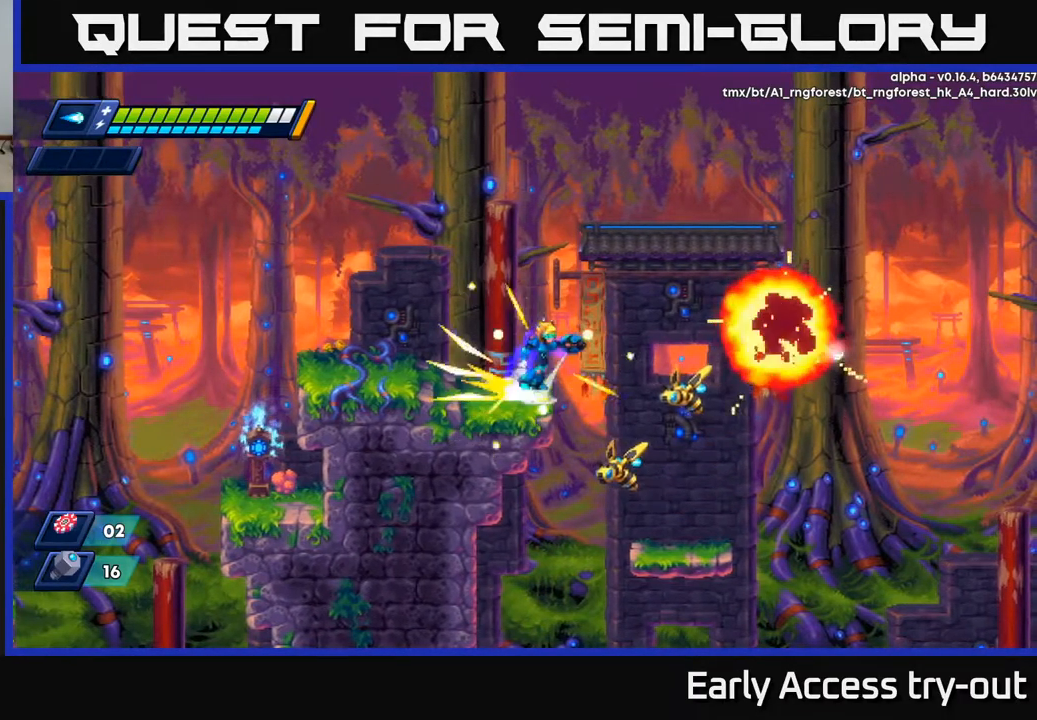
{"buttons": ["DPAD_RIGHT"], "left_stick": "center", "right_stick": "center", "events": [[17, "R2", "down"], [33, "A", "down"], [200, "A", "up"], [233, "R2", "up"]]}
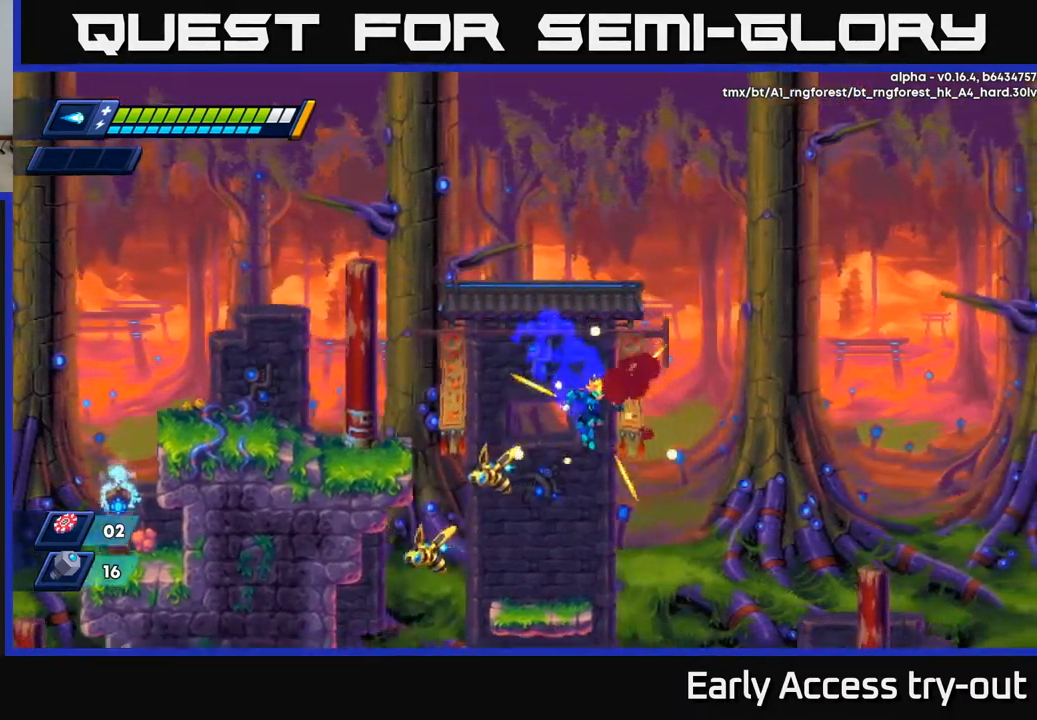
{"buttons": ["X"], "left_stick": "center", "right_stick": "center", "events": [[33, "DPAD_RIGHT", "up"], [67, "DPAD_LEFT", "down"], [167, "DPAD_LEFT", "up"], [217, "X", "down"], [283, "X", "up"], [350, "X", "down"], [383, "X", "up"], [467, "X", "down"]]}
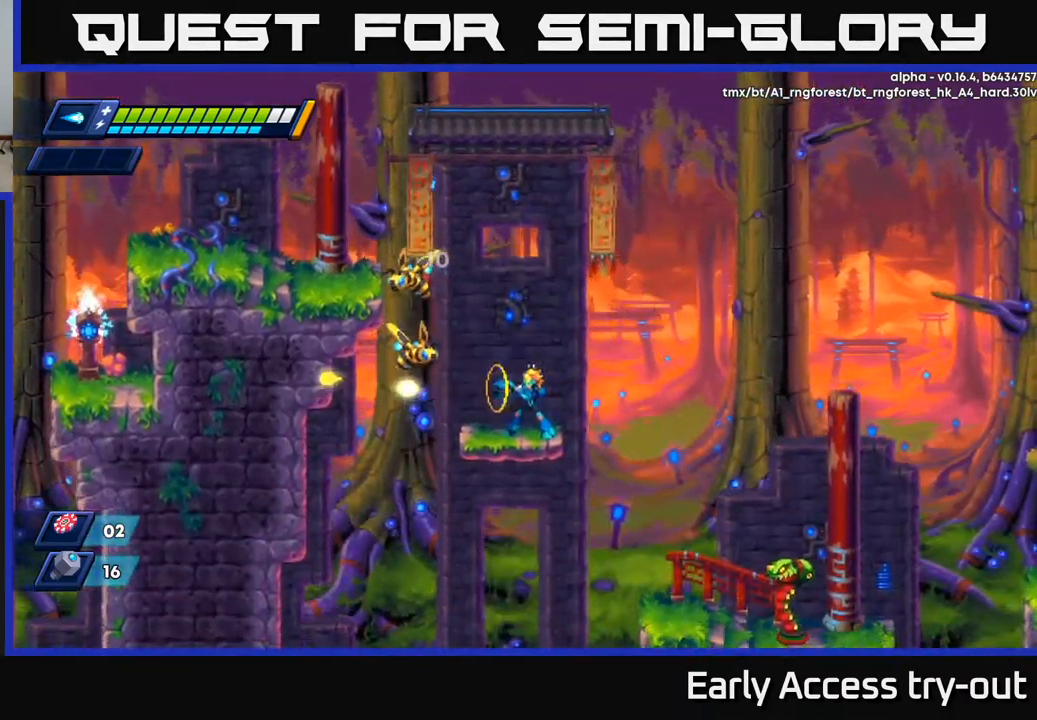
{"buttons": ["DPAD_RIGHT"], "left_stick": "center", "right_stick": "center", "events": [[17, "X", "up"], [83, "X", "down"], [133, "A", "down"], [150, "X", "up"], [233, "X", "down"], [317, "X", "up"], [417, "X", "down"], [450, "A", "up"], [483, "DPAD_RIGHT", "down"], [483, "X", "up"]]}
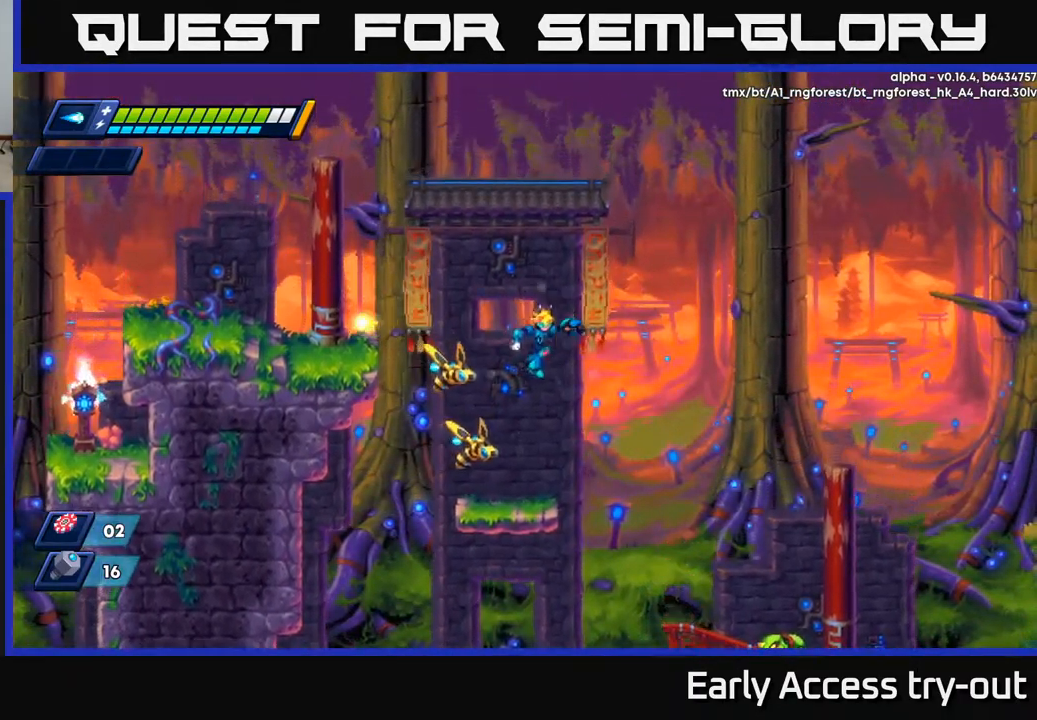
{"buttons": ["DPAD_RIGHT"], "left_stick": "center", "right_stick": "center", "events": [[167, "DPAD_RIGHT", "up"], [200, "DPAD_LEFT", "down"], [250, "DPAD_LEFT", "up"], [250, "X", "down"], [317, "X", "up"], [367, "X", "down"], [450, "X", "up"], [483, "DPAD_RIGHT", "down"]]}
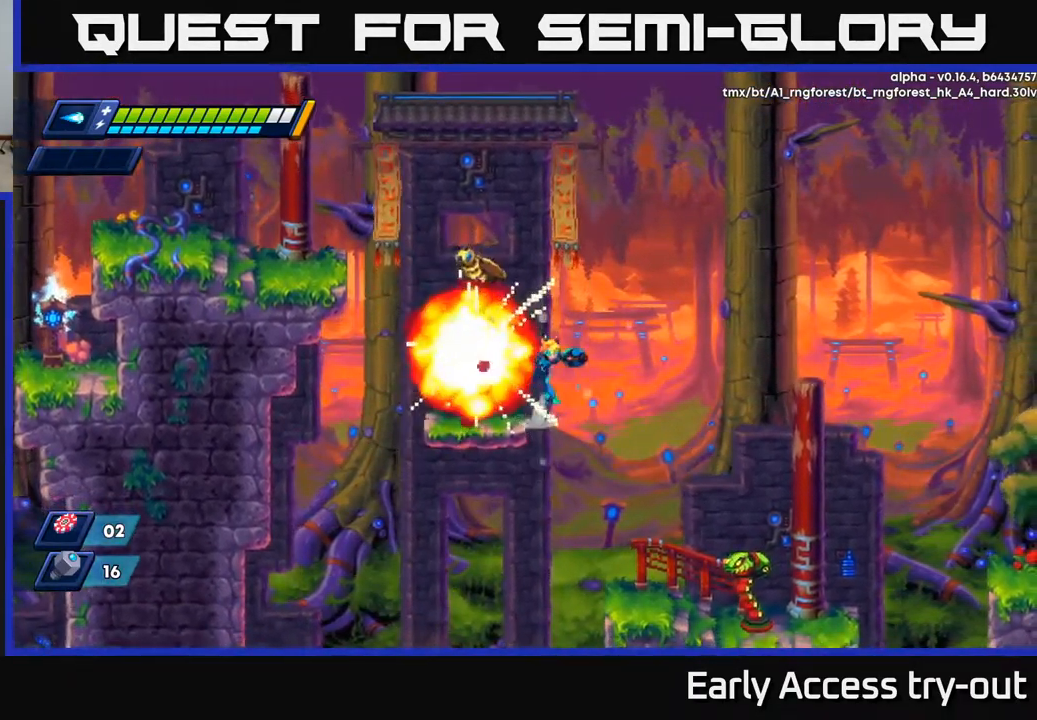
{"buttons": ["DPAD_LEFT"], "left_stick": "center", "right_stick": "center", "events": [[33, "A", "down"], [167, "A", "up"], [233, "DPAD_RIGHT", "up"], [250, "DPAD_LEFT", "down"], [300, "X", "down"], [417, "X", "up"]]}
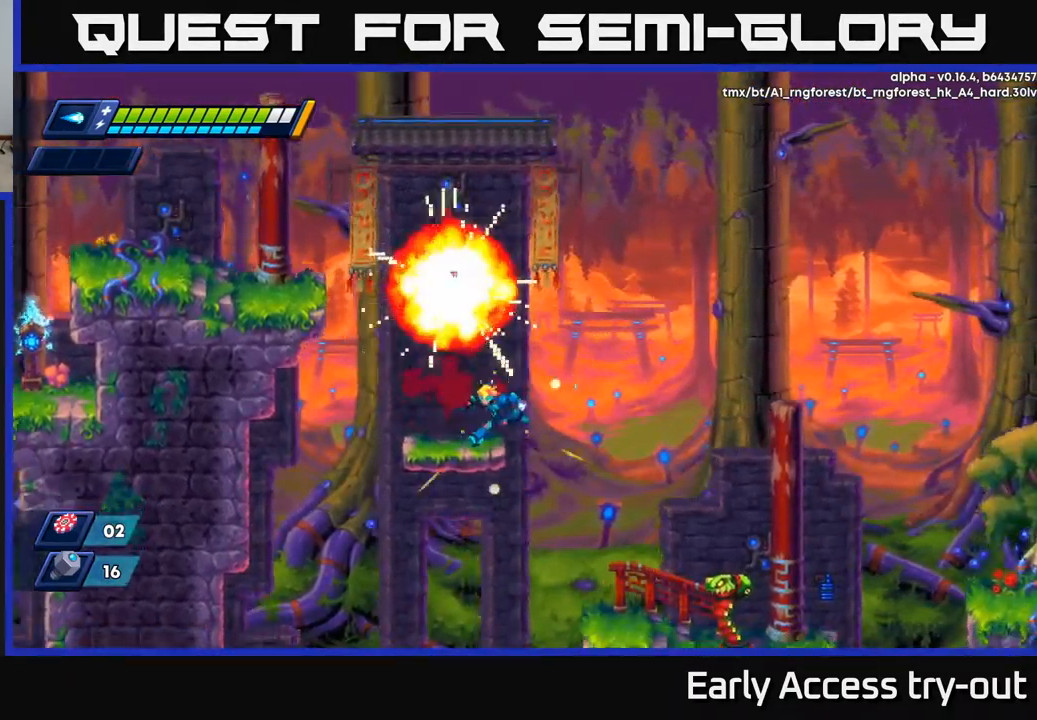
{"buttons": ["A", "DPAD_RIGHT"], "left_stick": "center", "right_stick": "center", "events": [[283, "DPAD_LEFT", "up"], [333, "DPAD_RIGHT", "down"], [450, "A", "down"]]}
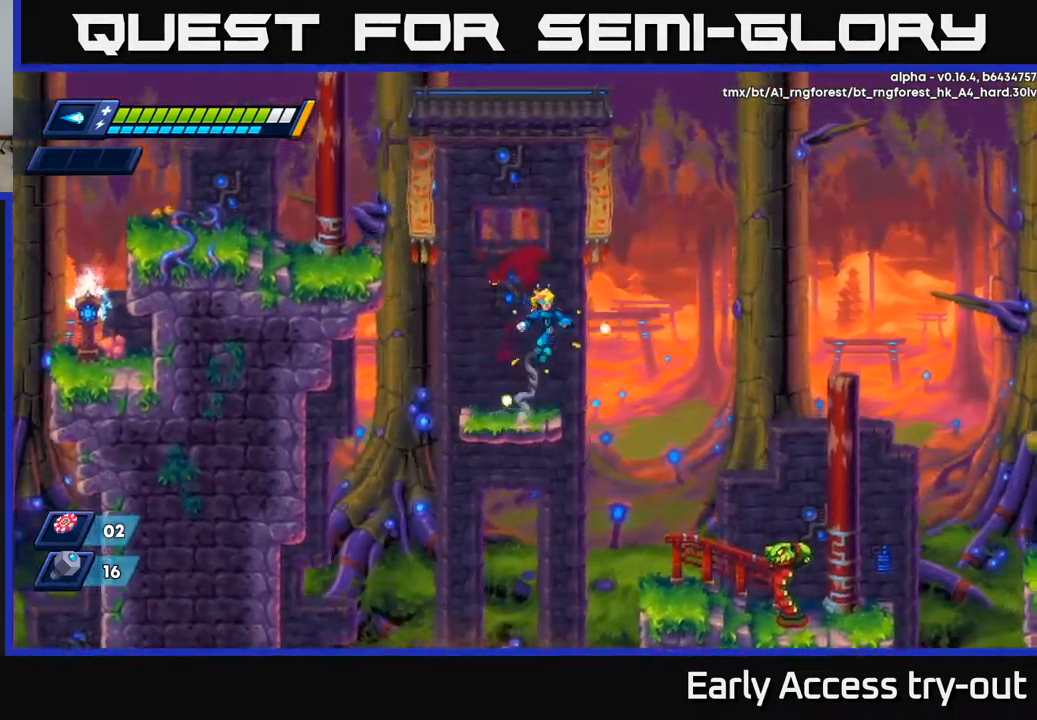
{"buttons": [], "left_stick": "center", "right_stick": "center", "events": [[17, "A", "up"], [450, "DPAD_RIGHT", "up"]]}
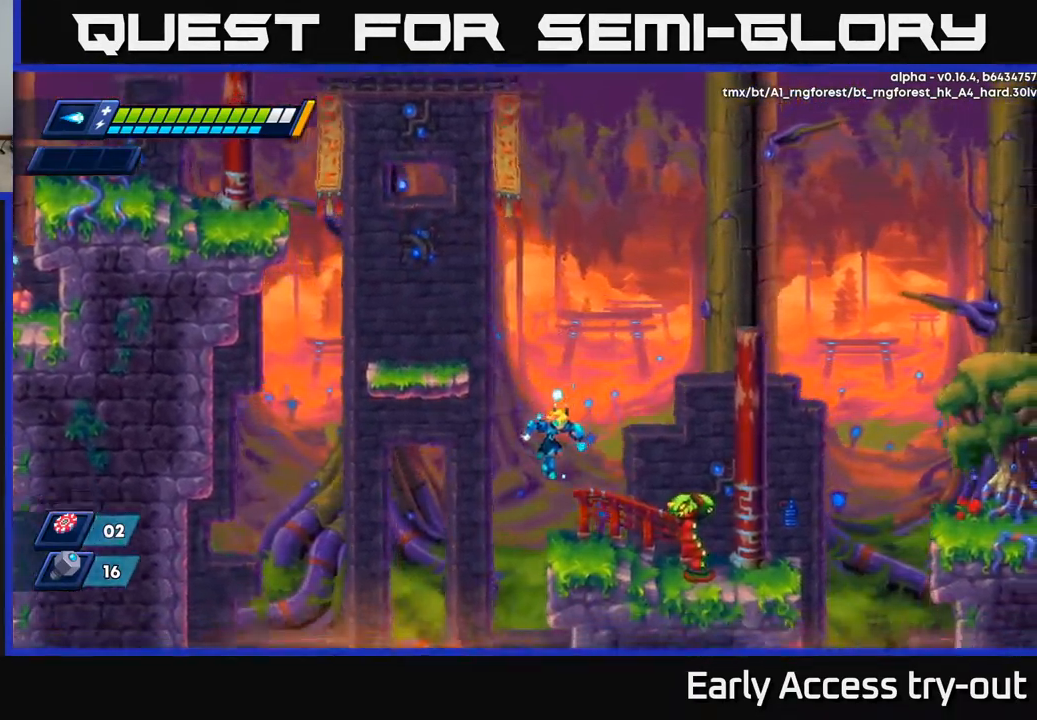
{"buttons": [], "left_stick": "center", "right_stick": "center", "events": [[117, "DPAD_RIGHT", "down"], [167, "X", "down"], [183, "DPAD_RIGHT", "up"], [217, "X", "up"], [283, "X", "down"], [317, "X", "up"], [383, "X", "down"], [450, "X", "up"]]}
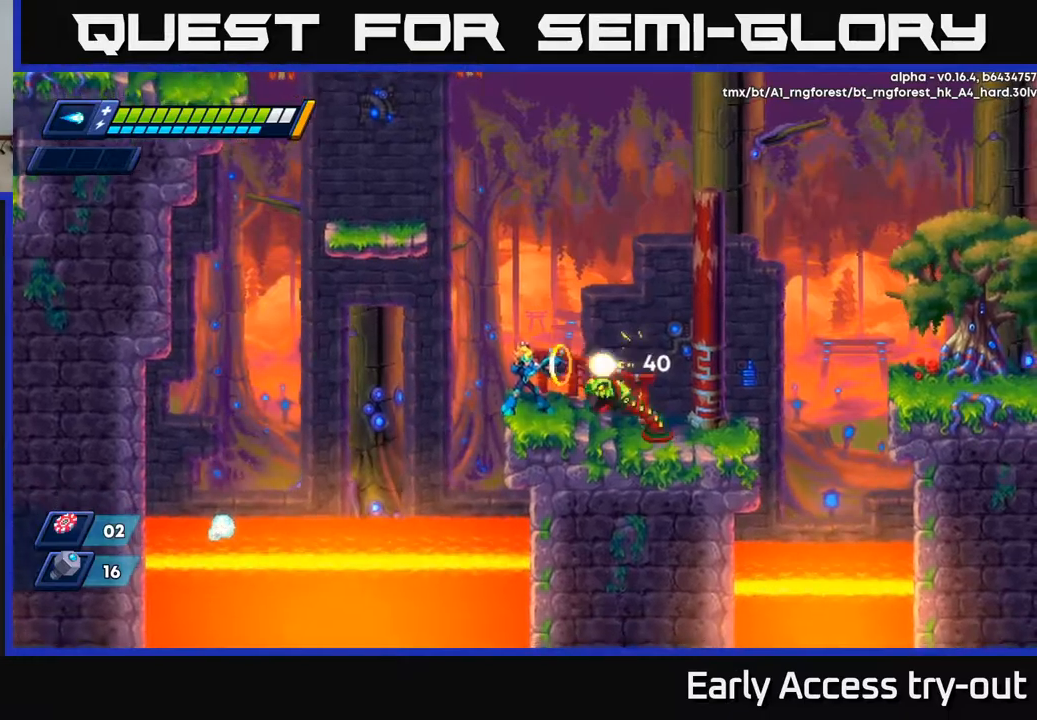
{"buttons": ["A", "R2", "DPAD_RIGHT"], "left_stick": "center", "right_stick": "center", "events": [[17, "X", "down"], [67, "X", "up"], [167, "A", "down"], [167, "DPAD_LEFT", "down"], [184, "R2", "down"], [300, "DPAD_LEFT", "up"], [400, "DPAD_RIGHT", "down"]]}
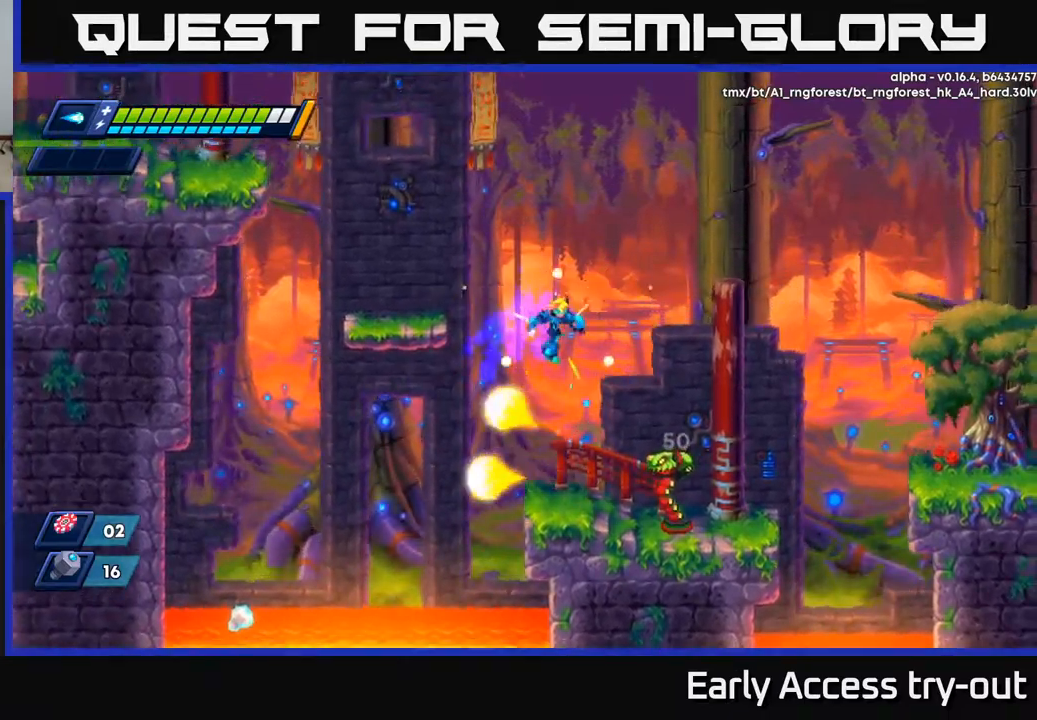
{"buttons": ["X"], "left_stick": "center", "right_stick": "center", "events": [[84, "A", "up"], [84, "R2", "up"], [100, "DPAD_RIGHT", "up"], [450, "X", "down"]]}
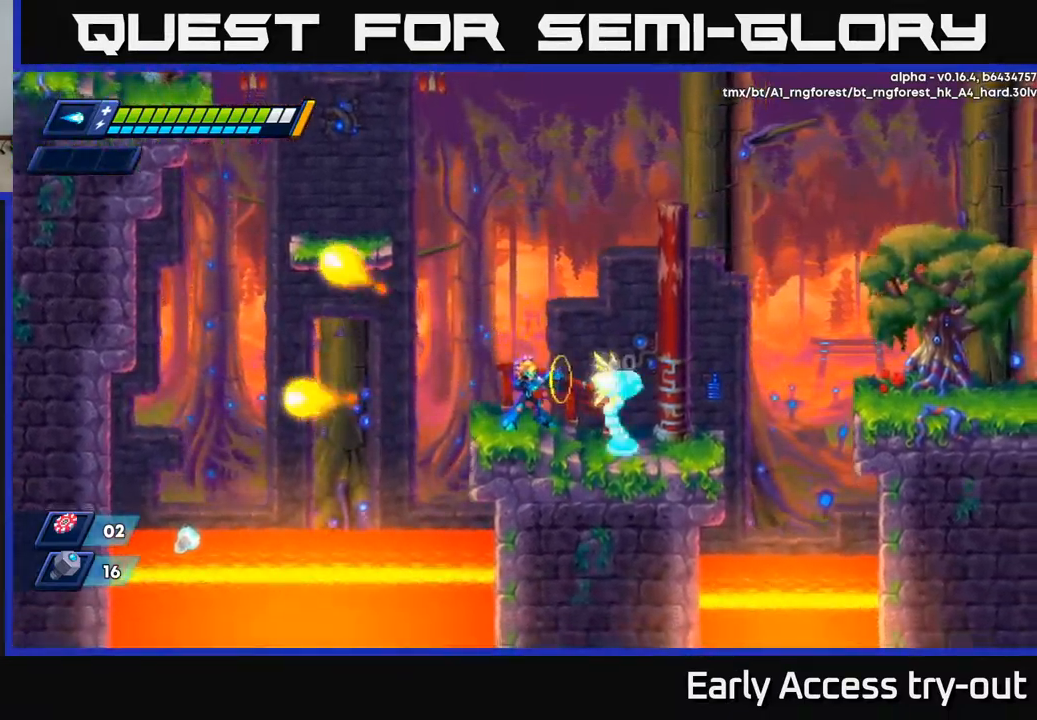
{"buttons": [], "left_stick": "center", "right_stick": "center", "events": [[17, "X", "up"], [84, "X", "down"], [134, "X", "up"], [200, "X", "down"], [234, "X", "up"], [317, "X", "down"], [350, "X", "up"], [417, "X", "down"], [450, "X", "up"]]}
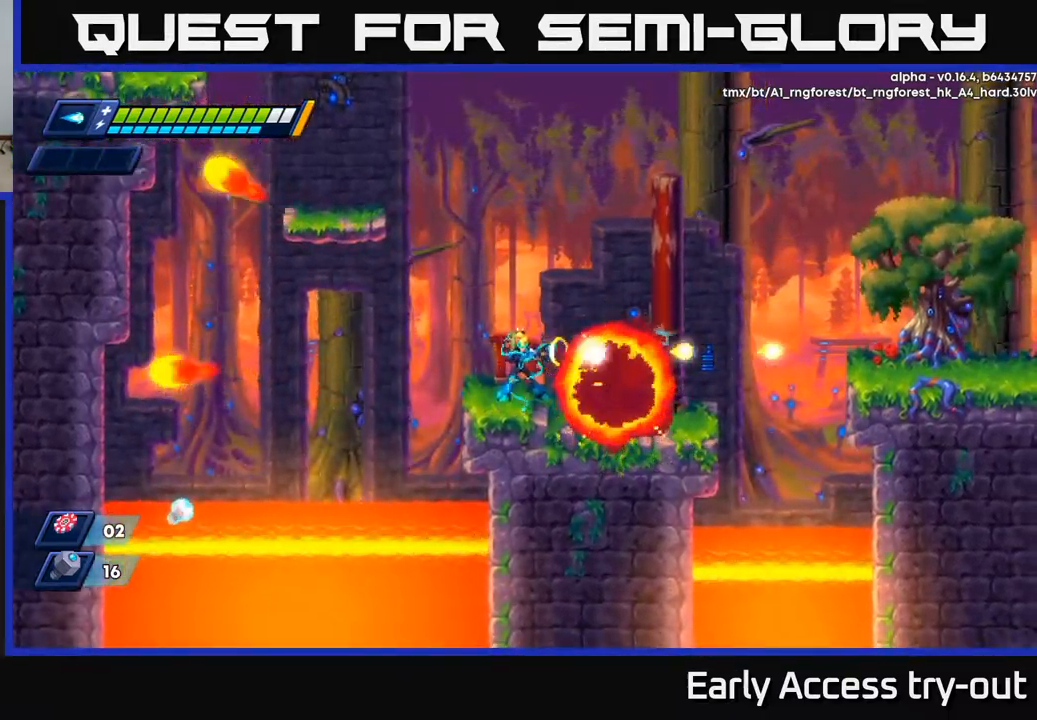
{"buttons": [], "left_stick": "center", "right_stick": "center", "events": [[17, "X", "down"], [67, "X", "up"], [150, "DPAD_RIGHT", "down"], [267, "A", "down"], [300, "R2", "down"], [367, "A", "up"], [367, "R2", "up"], [467, "DPAD_RIGHT", "up"]]}
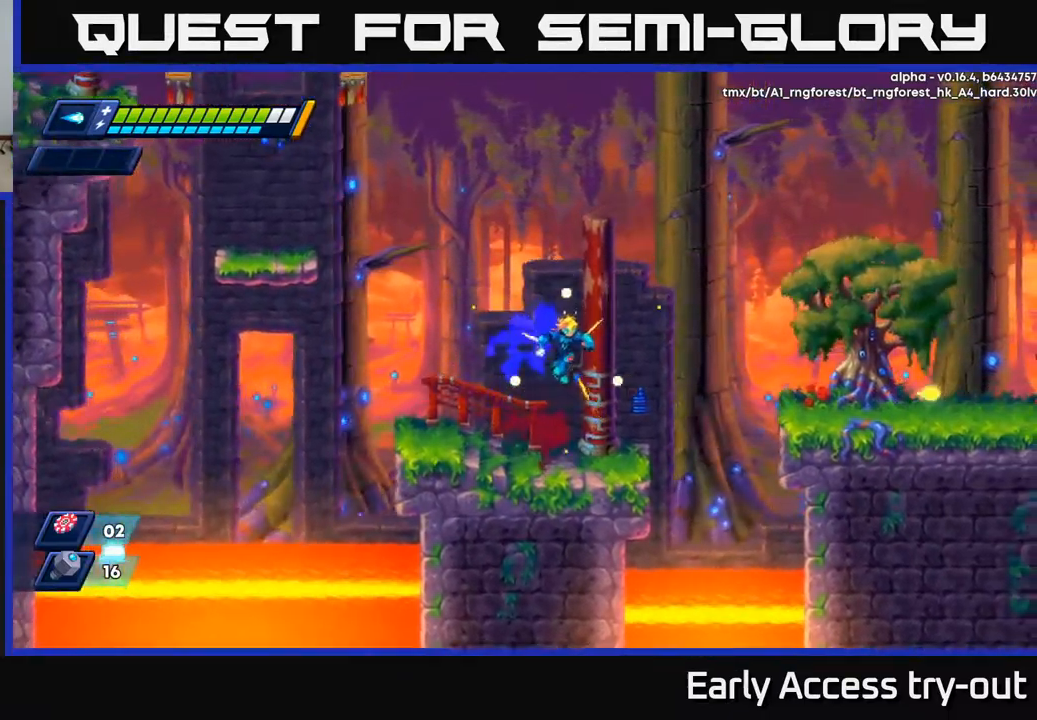
{"buttons": ["A", "R2", "DPAD_RIGHT"], "left_stick": "center", "right_stick": "center", "events": [[200, "DPAD_RIGHT", "down"], [334, "R2", "down"], [400, "A", "down"]]}
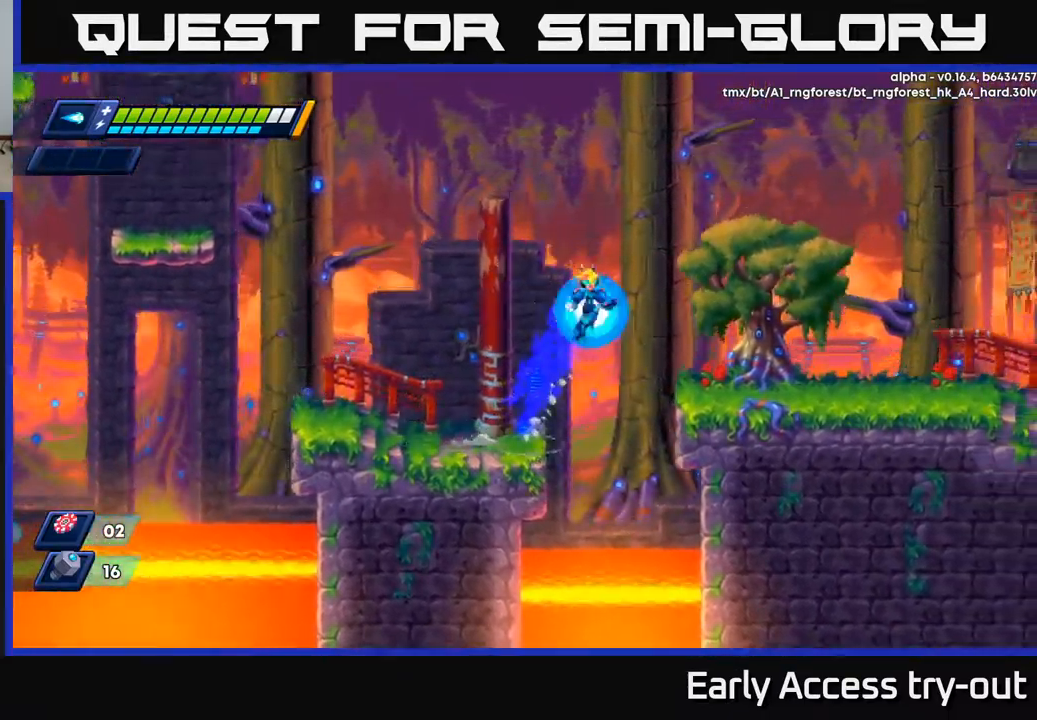
{"buttons": ["A", "R2", "DPAD_RIGHT"], "left_stick": "center", "right_stick": "center", "events": [[84, "A", "up"], [317, "R2", "up"], [434, "R2", "down"], [500, "A", "down"]]}
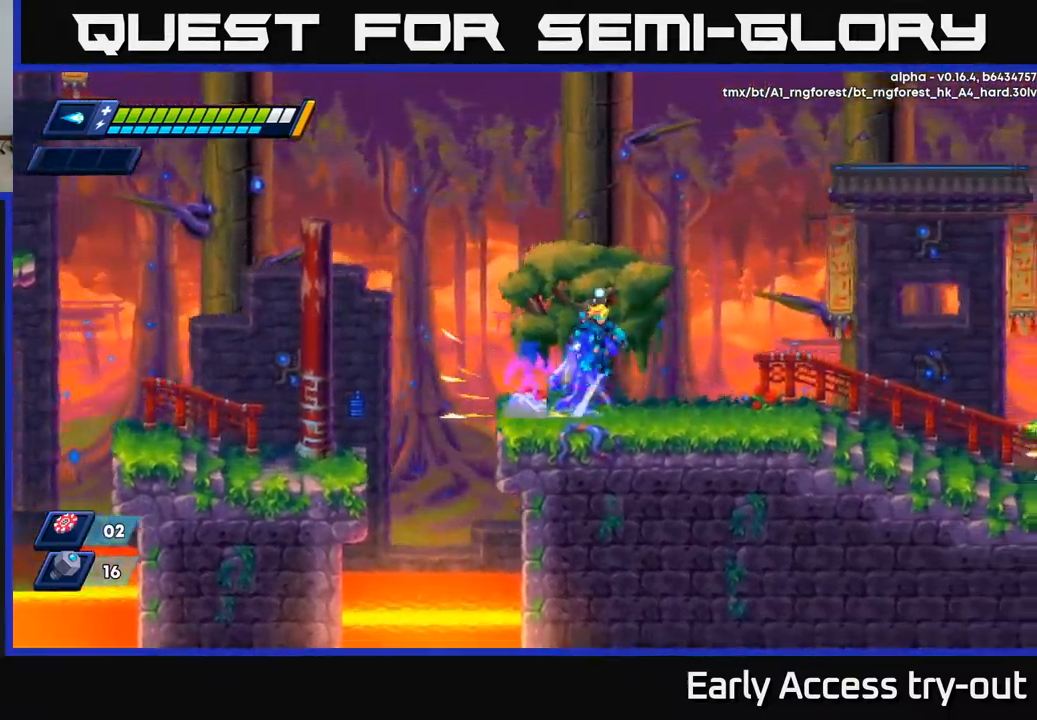
{"buttons": ["DPAD_RIGHT"], "left_stick": "center", "right_stick": "center", "events": [[150, "A", "up"], [184, "R2", "up"]]}
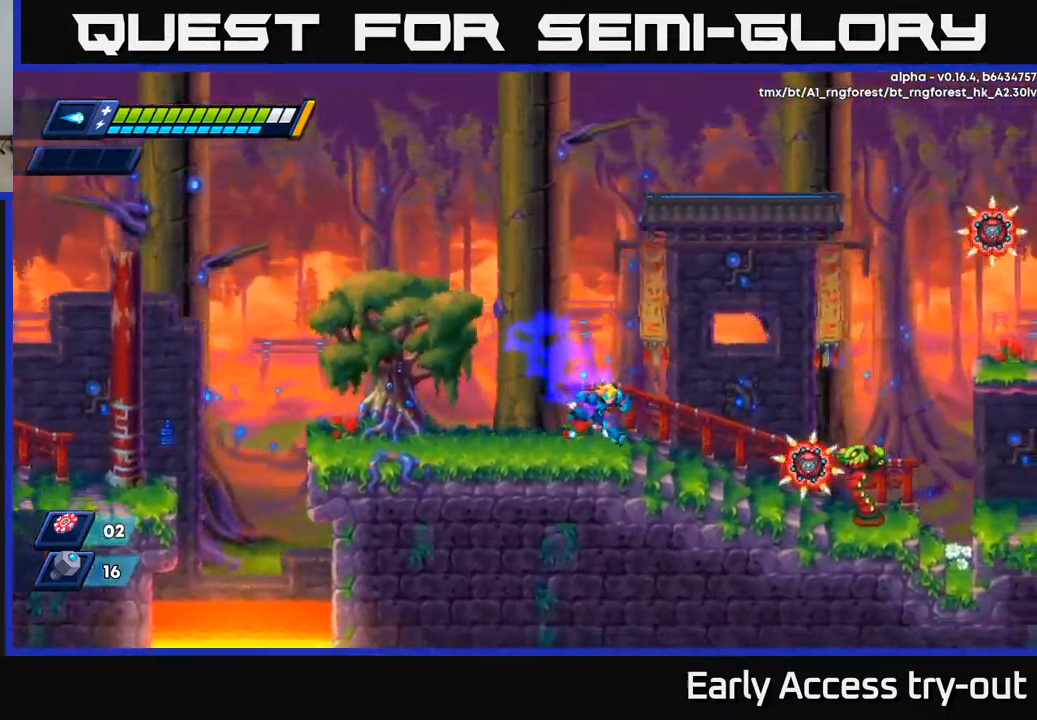
{"buttons": [], "left_stick": "center", "right_stick": "center", "events": [[100, "DPAD_RIGHT", "up"], [417, "X", "down"], [467, "X", "up"]]}
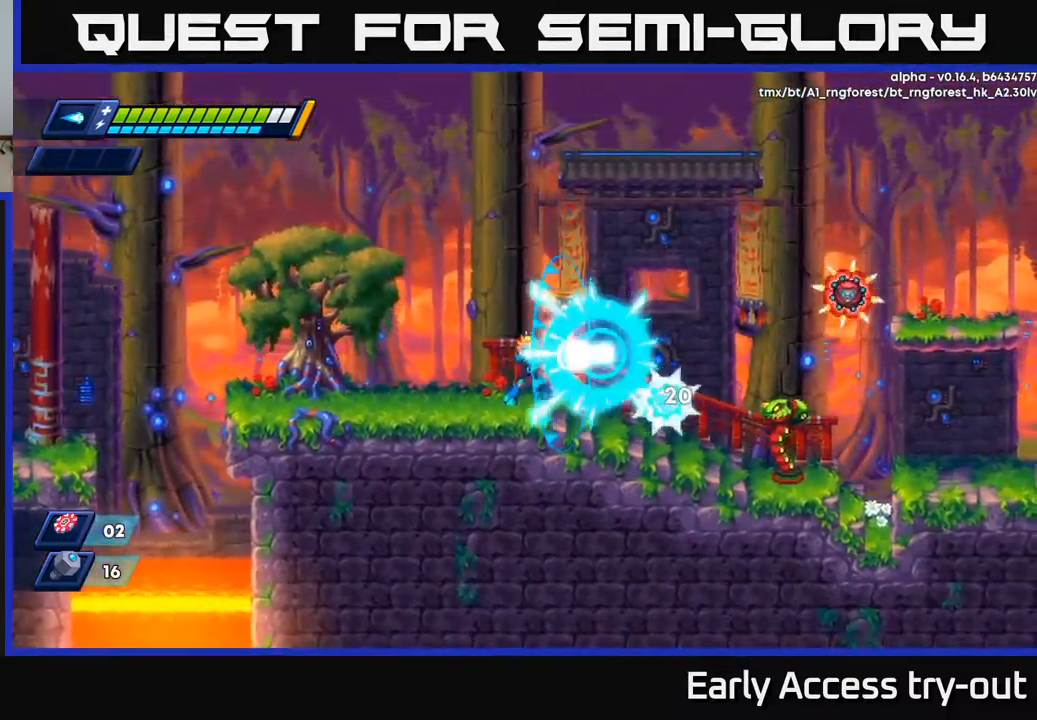
{"buttons": ["X"], "left_stick": "center", "right_stick": "center", "events": [[50, "X", "down"], [84, "X", "up"], [150, "X", "down"], [200, "X", "up"], [267, "X", "down"], [300, "X", "up"], [367, "X", "down"], [417, "X", "up"], [484, "X", "down"]]}
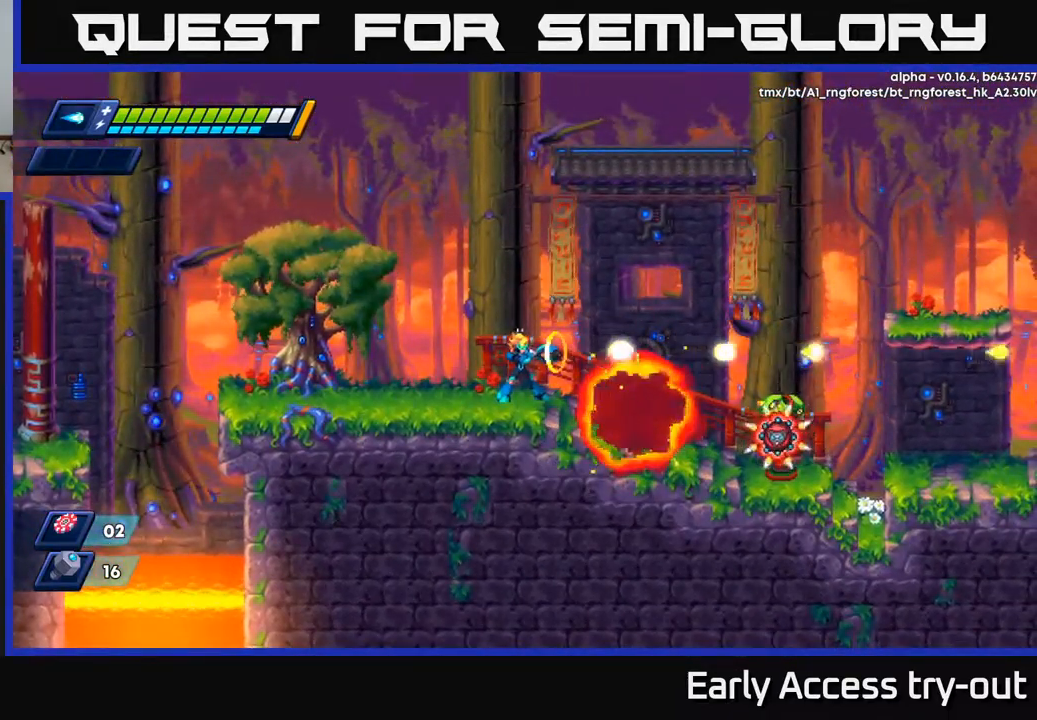
{"buttons": ["DPAD_LEFT"], "left_stick": "center", "right_stick": "center", "events": [[67, "X", "up"], [184, "DPAD_LEFT", "down"]]}